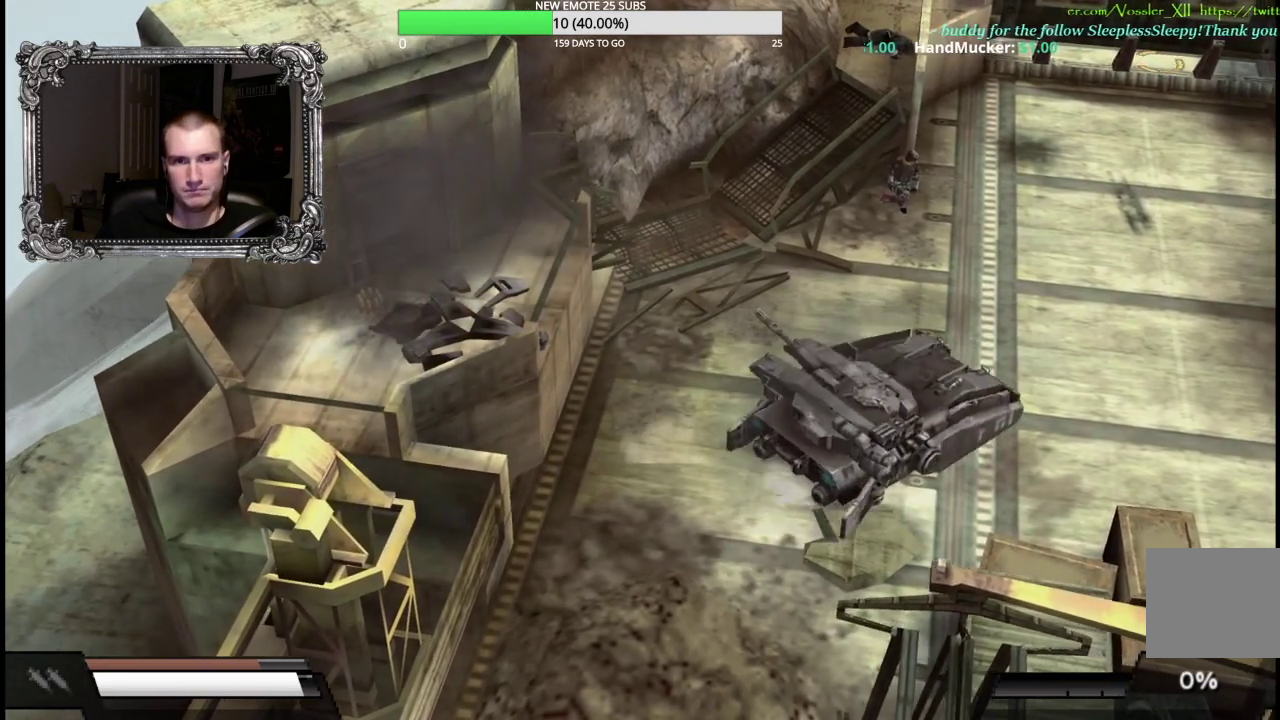
Gameplay with a controller (Xbox layout); each line is a JSON object with the inputs held at the frame after it. "events" lists button and stick changes between this image and that frame as [ms after this image, input, new state], when the widget could be followed in between.
{"buttons": ["A"], "left_stick": "center", "right_stick": "center", "events": [[33, "R1", "down"], [267, "left_stick", "center"], [367, "R1", "up"]]}
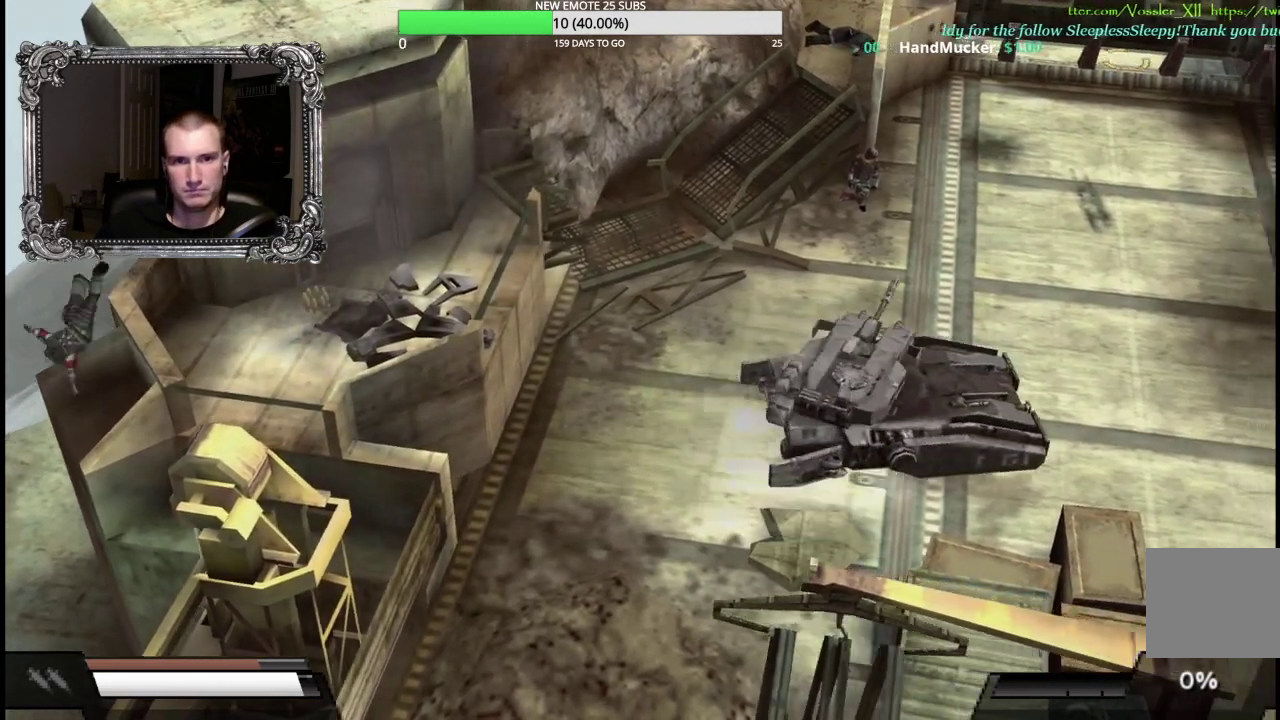
{"buttons": ["L1"], "left_stick": "center", "right_stick": "center", "events": [[383, "A", "up"], [450, "L1", "down"]]}
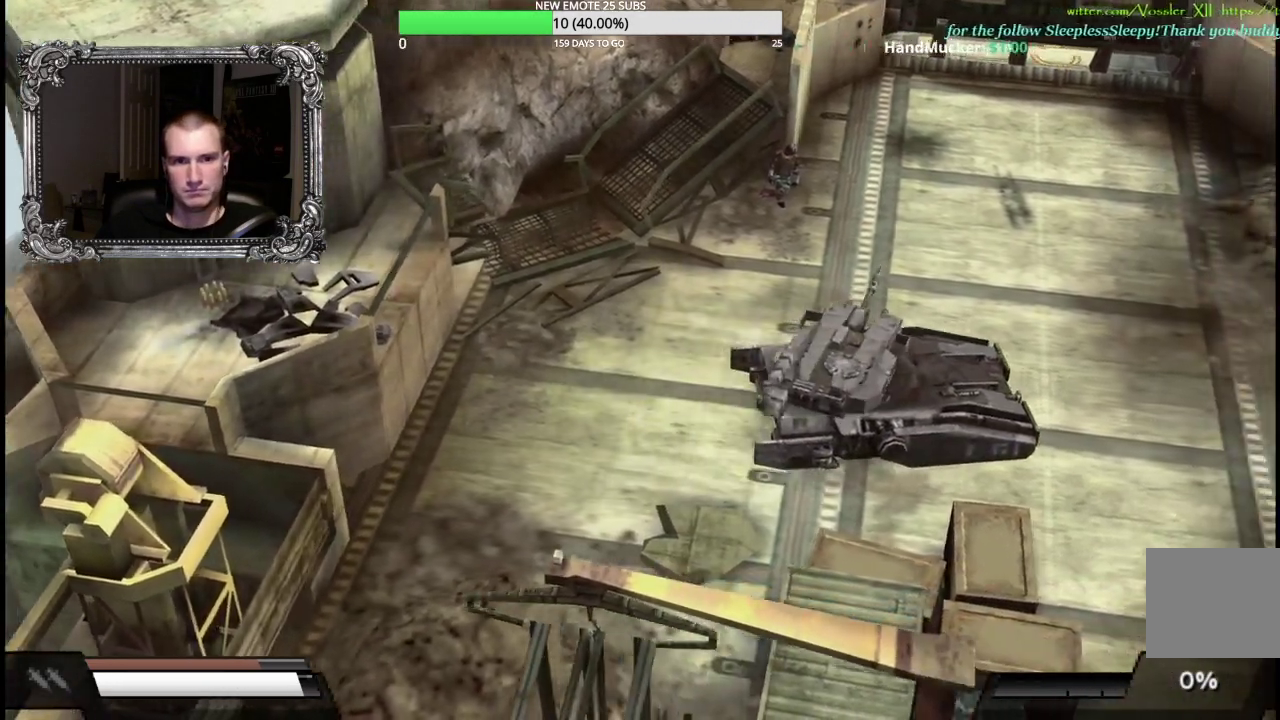
{"buttons": [], "left_stick": "center", "right_stick": "center", "events": [[383, "L1", "up"]]}
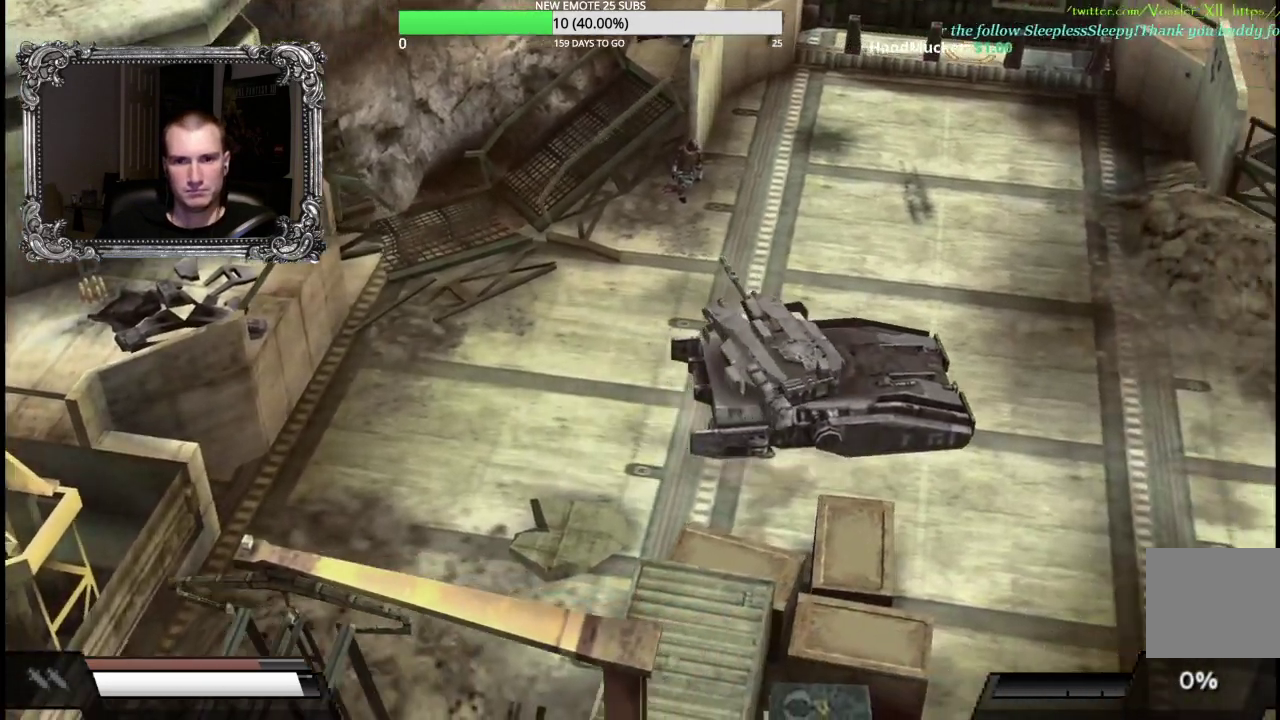
{"buttons": ["R1"], "left_stick": "right", "right_stick": "center", "events": [[83, "R1", "down"], [167, "left_stick", "right"]]}
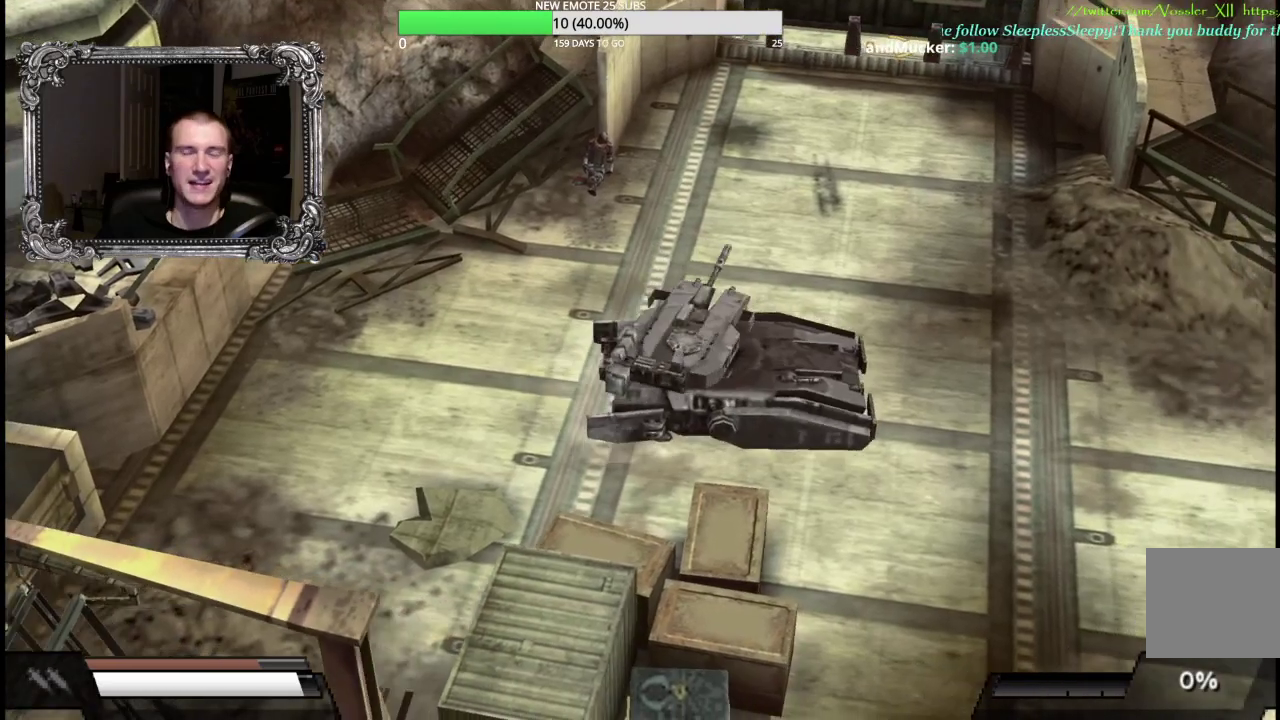
{"buttons": ["A", "R1"], "left_stick": "center", "right_stick": "center", "events": [[117, "left_stick", "center"], [200, "A", "down"]]}
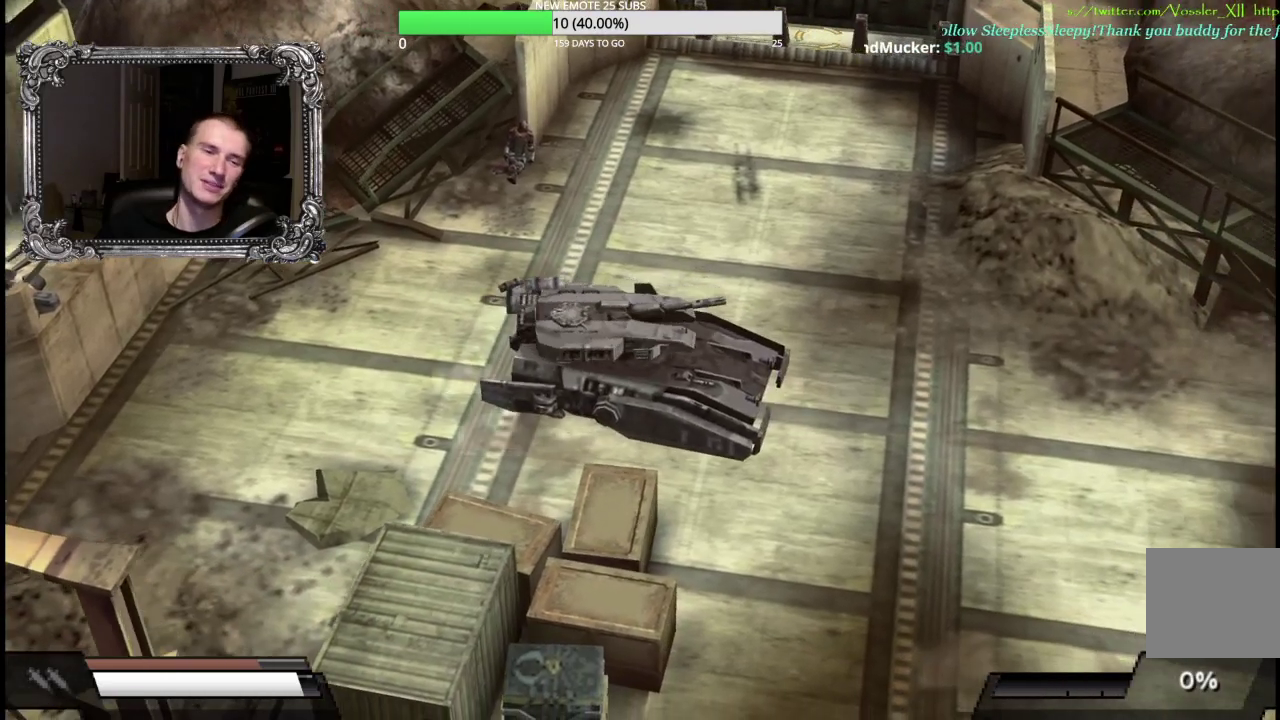
{"buttons": ["A"], "left_stick": "left", "right_stick": "center", "events": [[50, "R1", "up"], [67, "left_stick", "left"], [250, "left_stick", "center"], [417, "left_stick", "left"]]}
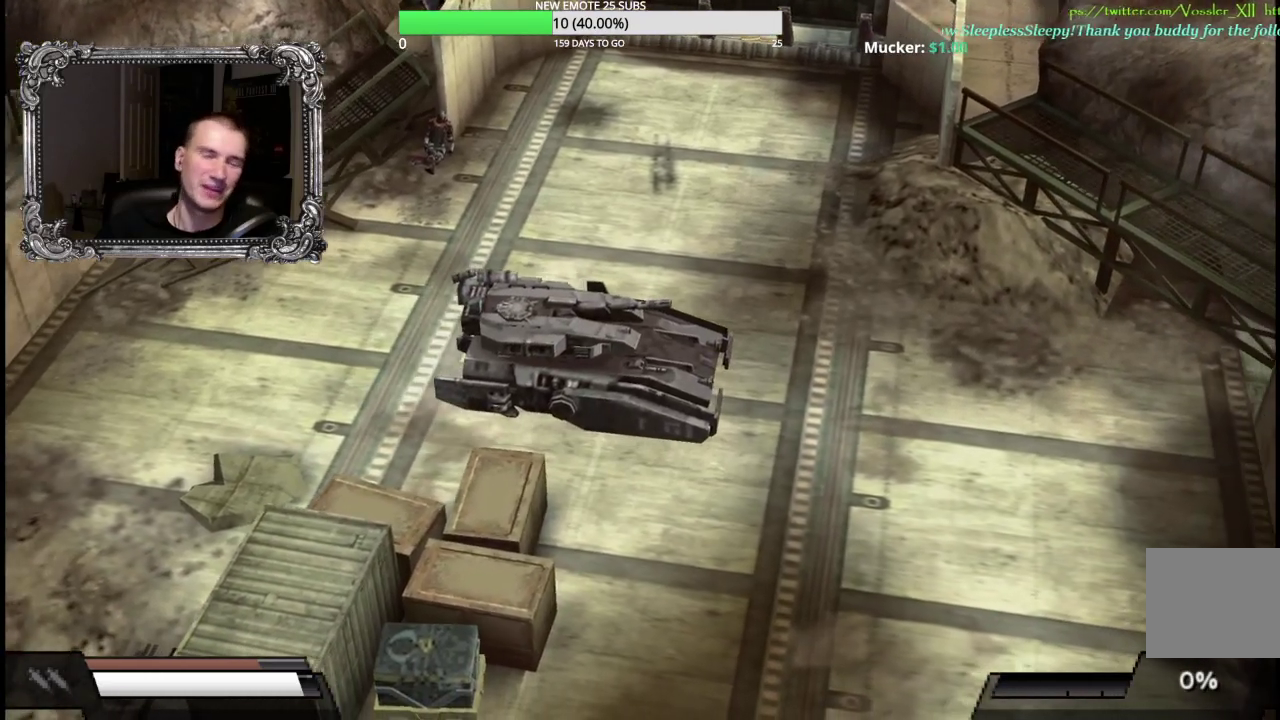
{"buttons": ["A"], "left_stick": "center", "right_stick": "center", "events": [[100, "left_stick", "center"]]}
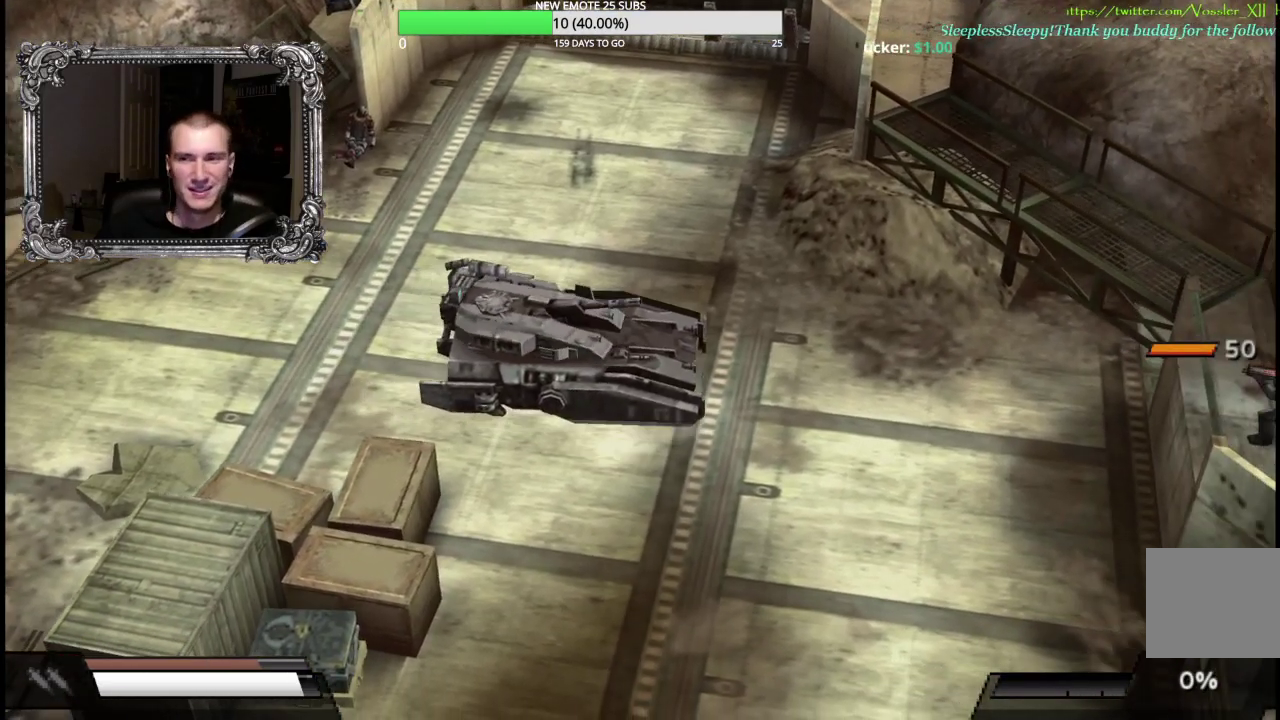
{"buttons": ["A"], "left_stick": "center", "right_stick": "center", "events": [[83, "left_stick", "right"], [200, "left_stick", "center"], [250, "X", "down"], [417, "X", "up"]]}
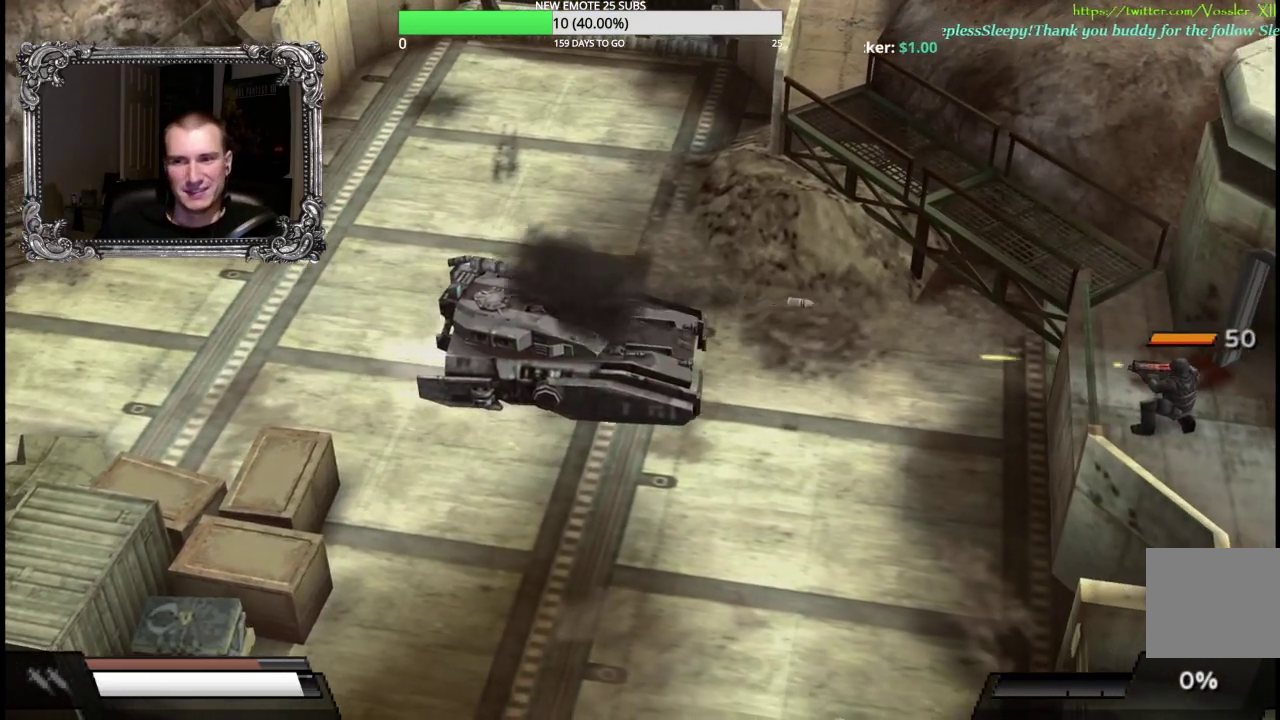
{"buttons": [], "left_stick": "center", "right_stick": "center", "events": [[100, "A", "up"]]}
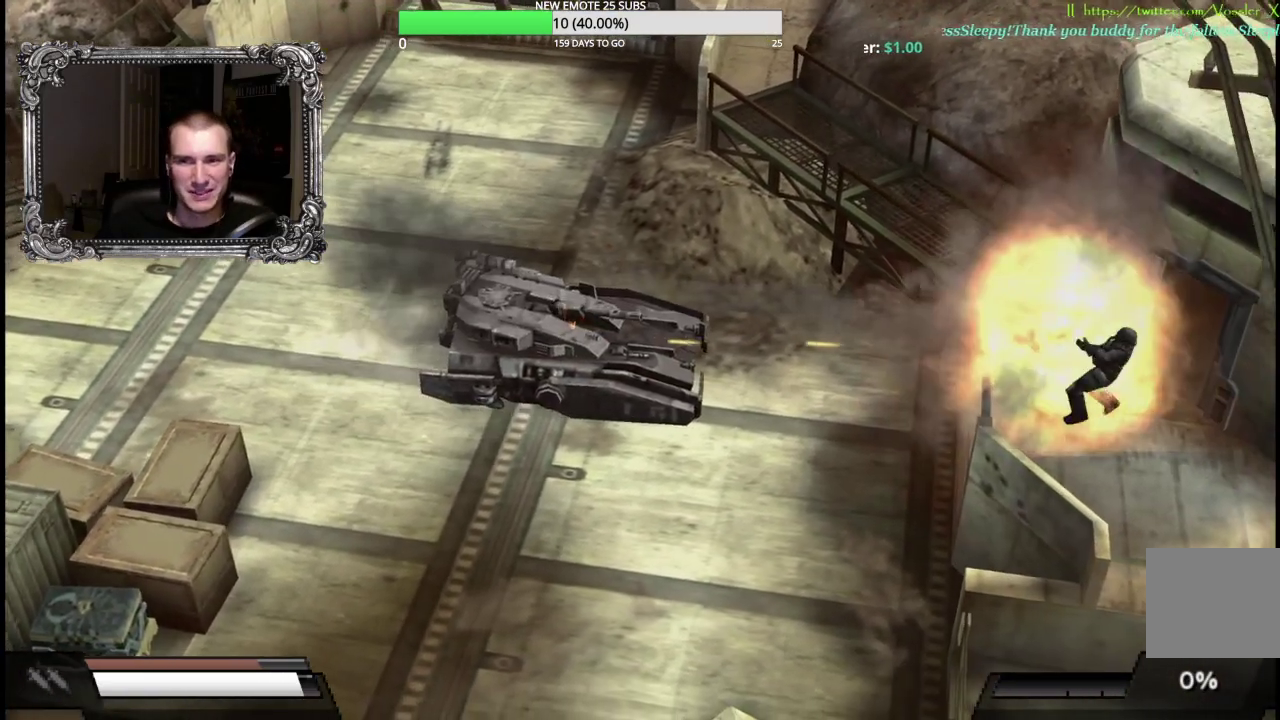
{"buttons": [], "left_stick": "center", "right_stick": "center", "events": [[50, "DPAD_DOWN", "down"], [183, "DPAD_DOWN", "up"]]}
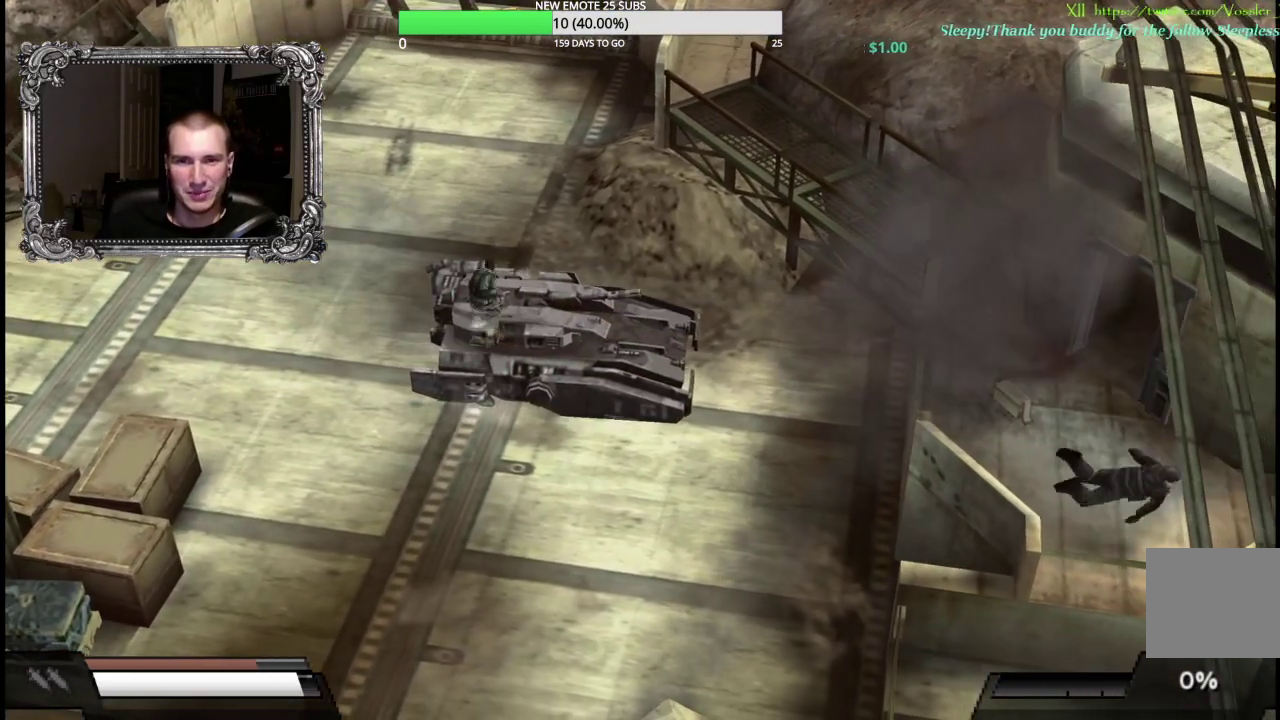
{"buttons": [], "left_stick": "left", "right_stick": "center", "events": [[67, "left_stick", "left"]]}
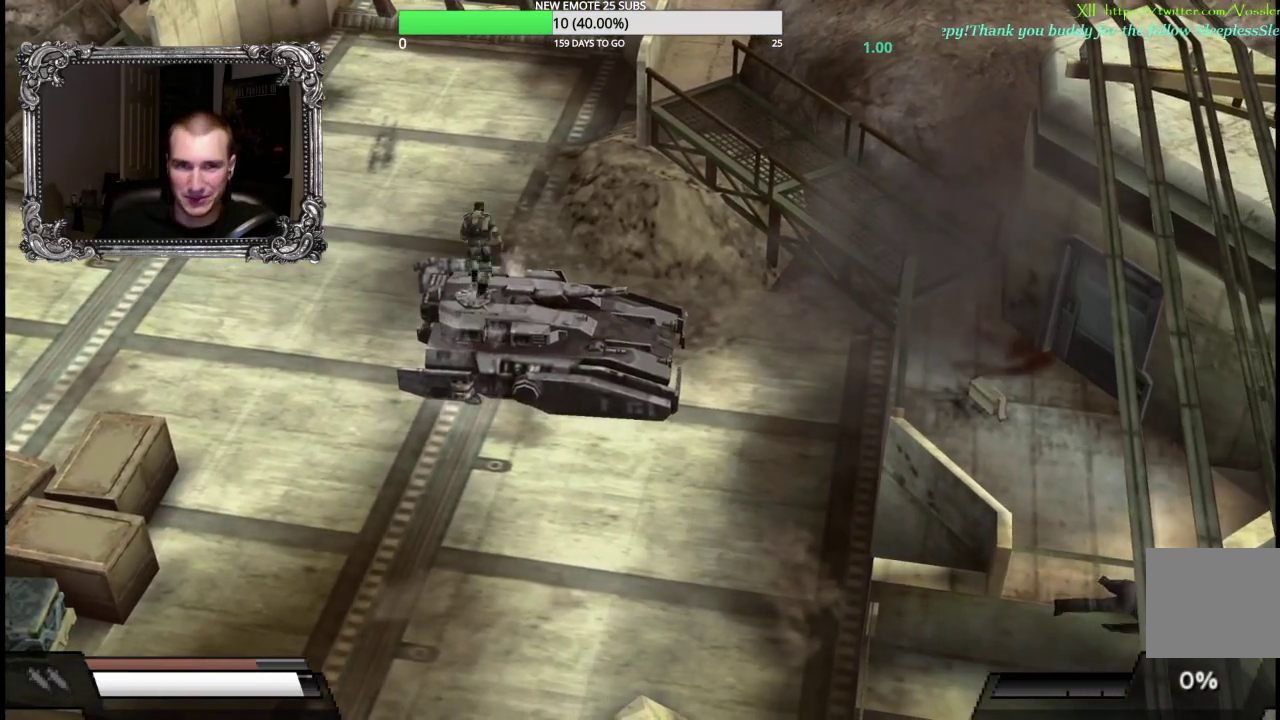
{"buttons": [], "left_stick": "left", "right_stick": "center", "events": []}
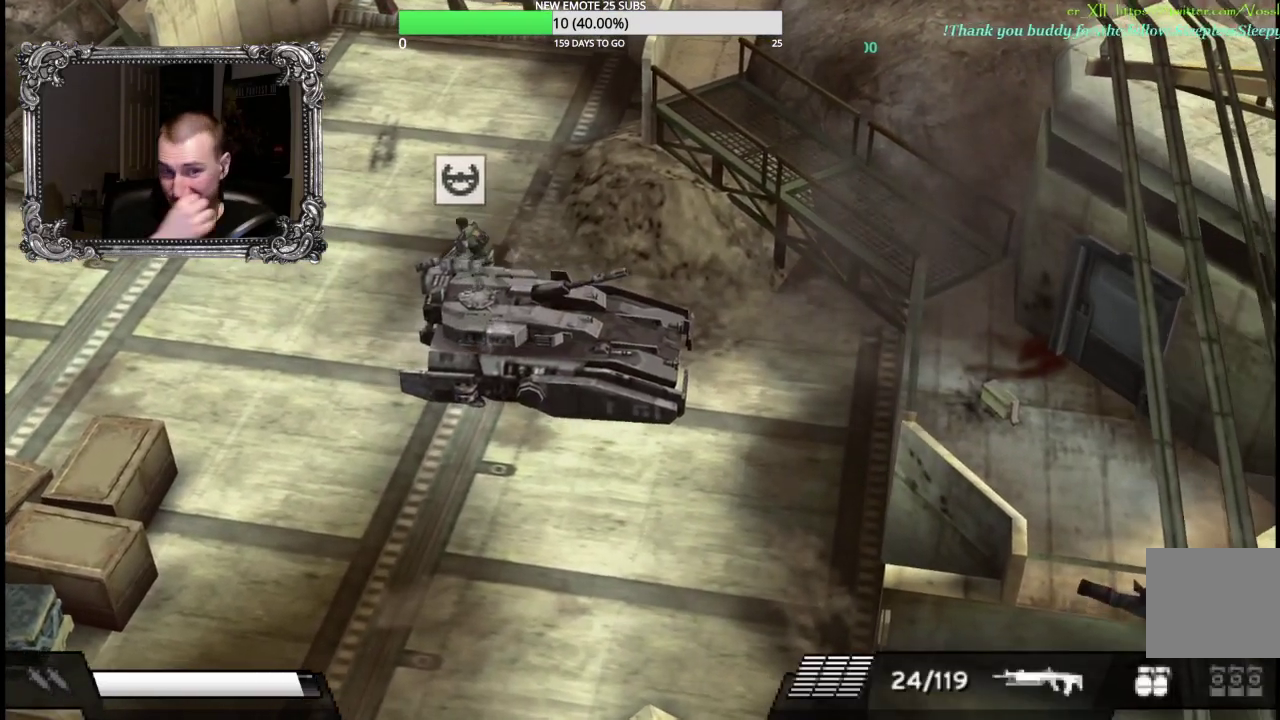
{"buttons": [], "left_stick": "left", "right_stick": "center", "events": []}
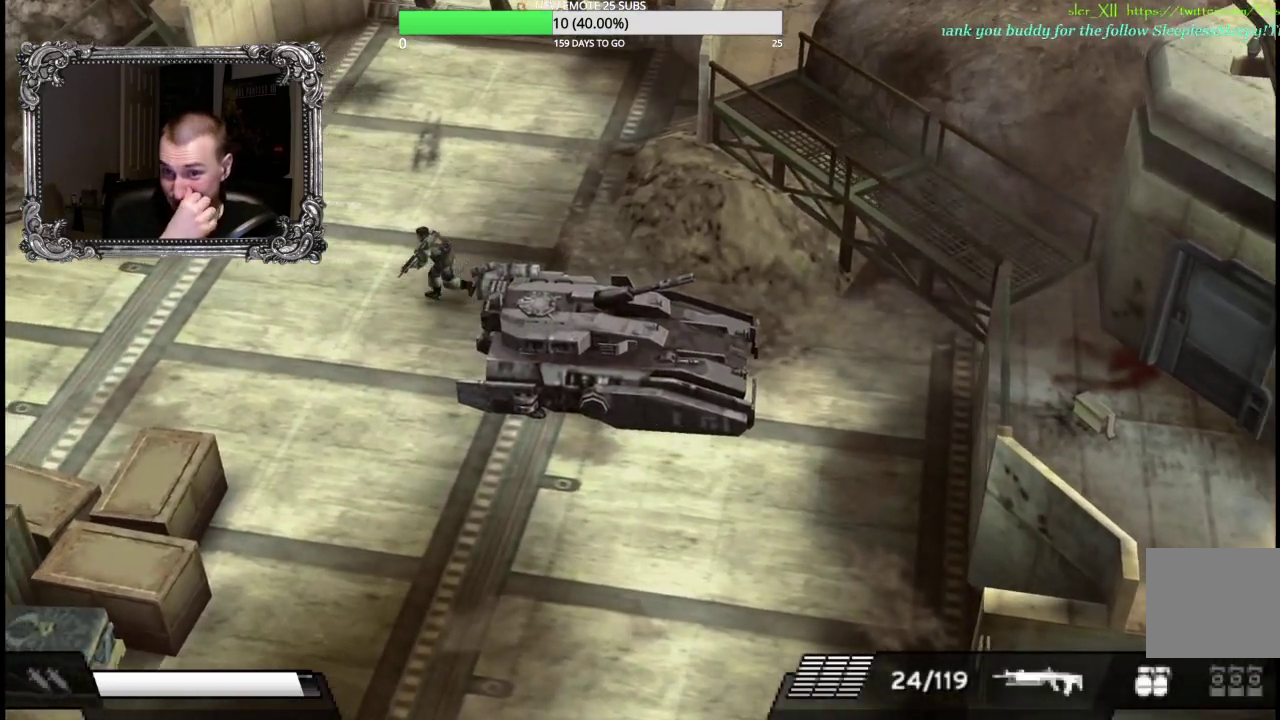
{"buttons": [], "left_stick": "left", "right_stick": "center", "events": []}
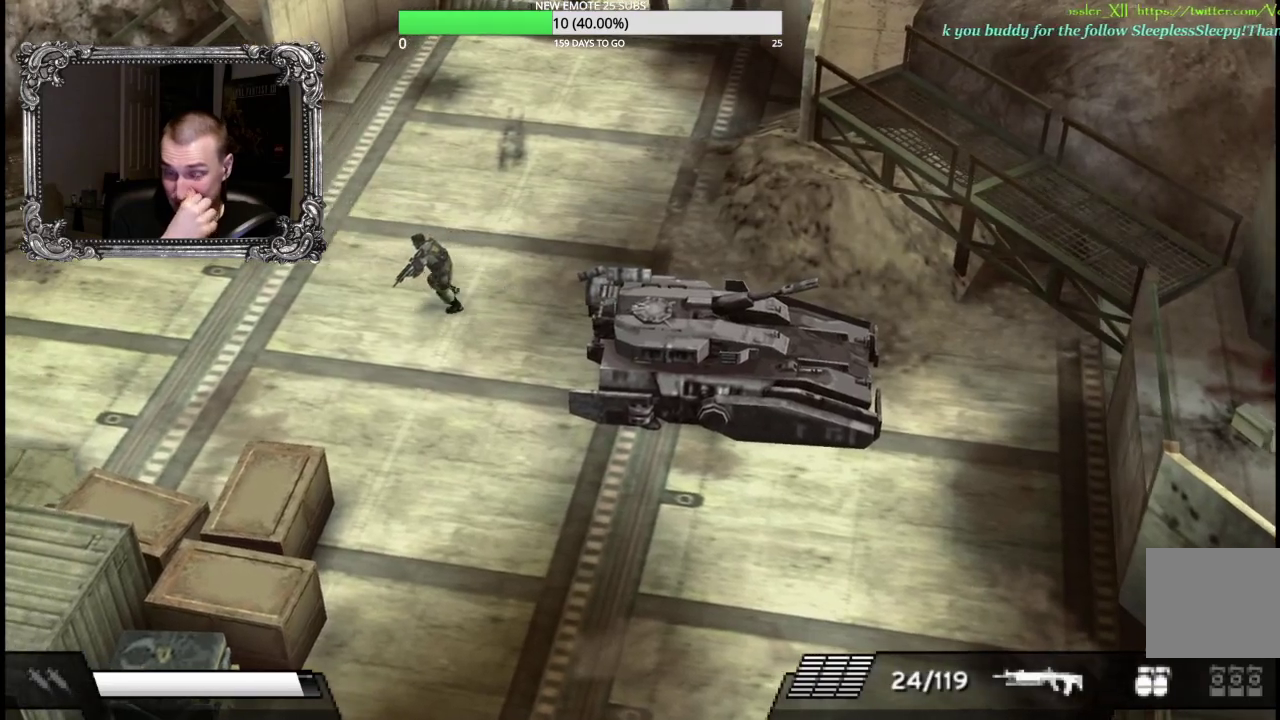
{"buttons": [], "left_stick": "left", "right_stick": "center", "events": []}
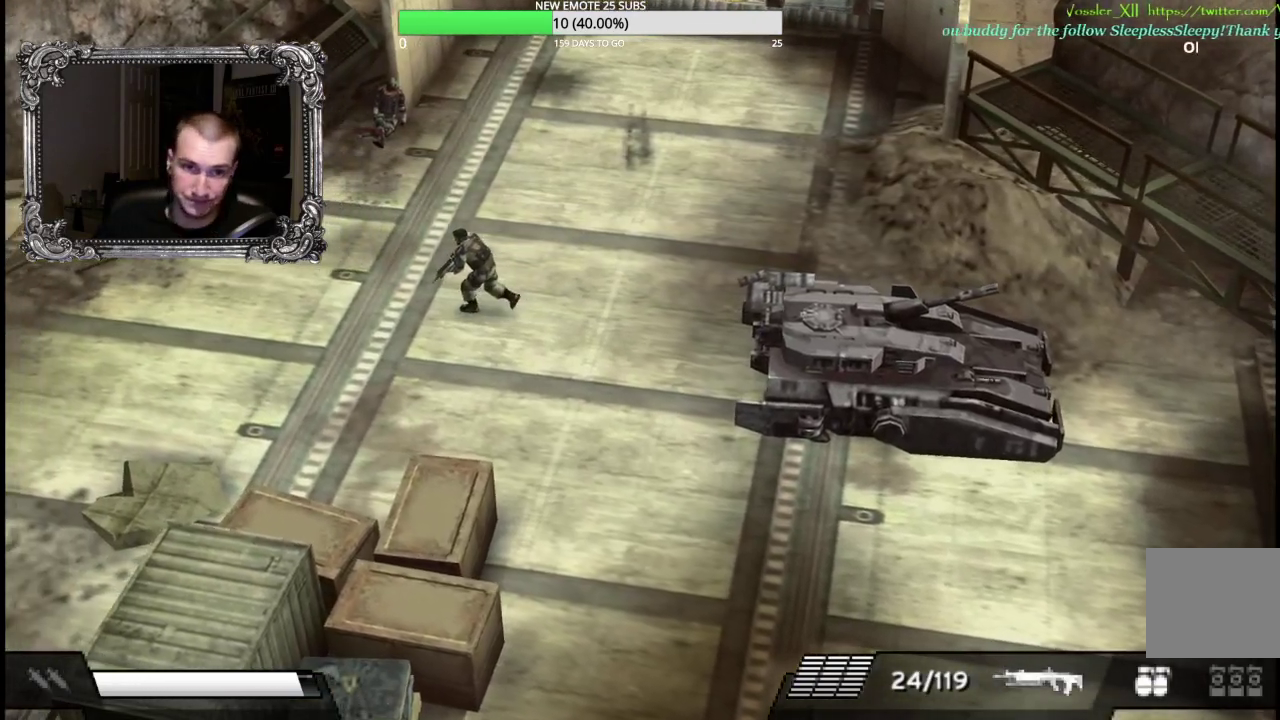
{"buttons": [], "left_stick": "up-left", "right_stick": "center", "events": [[67, "left_stick", "up-left"]]}
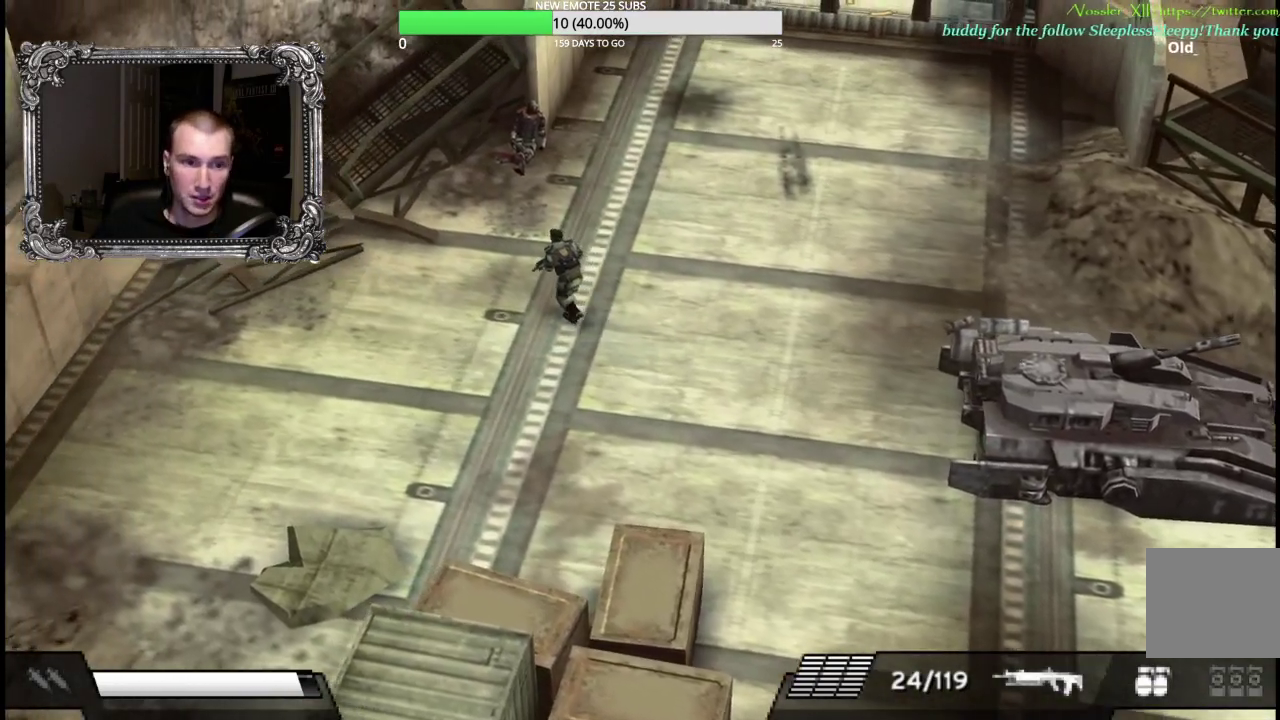
{"buttons": [], "left_stick": "center", "right_stick": "center", "events": [[300, "left_stick", "up"], [350, "left_stick", "center"]]}
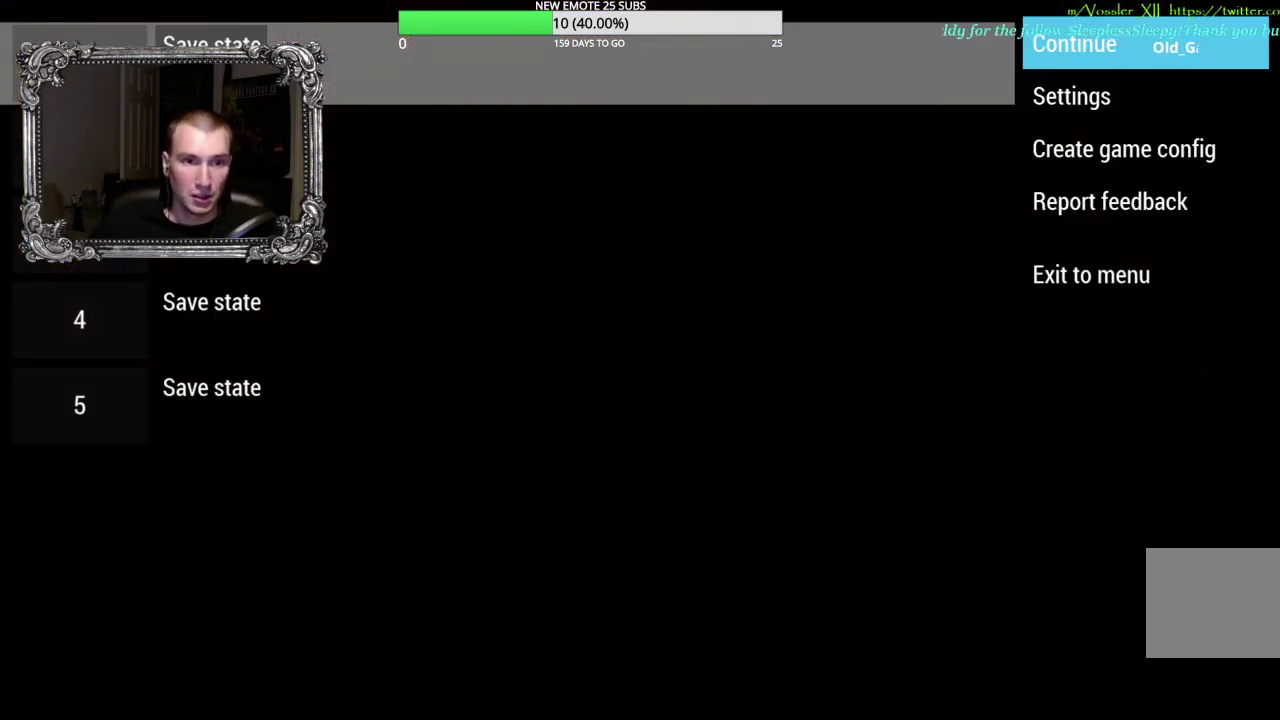
{"buttons": [], "left_stick": "center", "right_stick": "center", "events": [[17, "L2", "down"], [200, "L2", "up"]]}
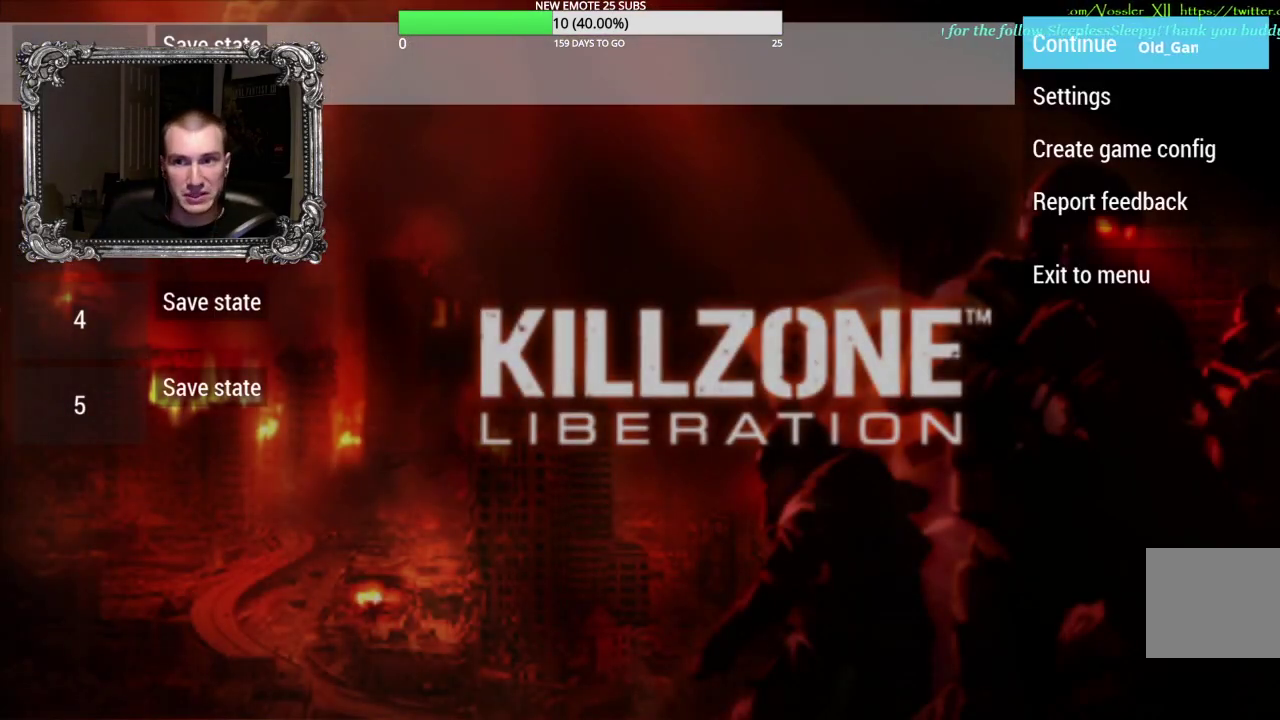
{"buttons": ["A"], "left_stick": "center", "right_stick": "center", "events": [[67, "DPAD_LEFT", "down"], [183, "DPAD_LEFT", "up"], [500, "A", "down"]]}
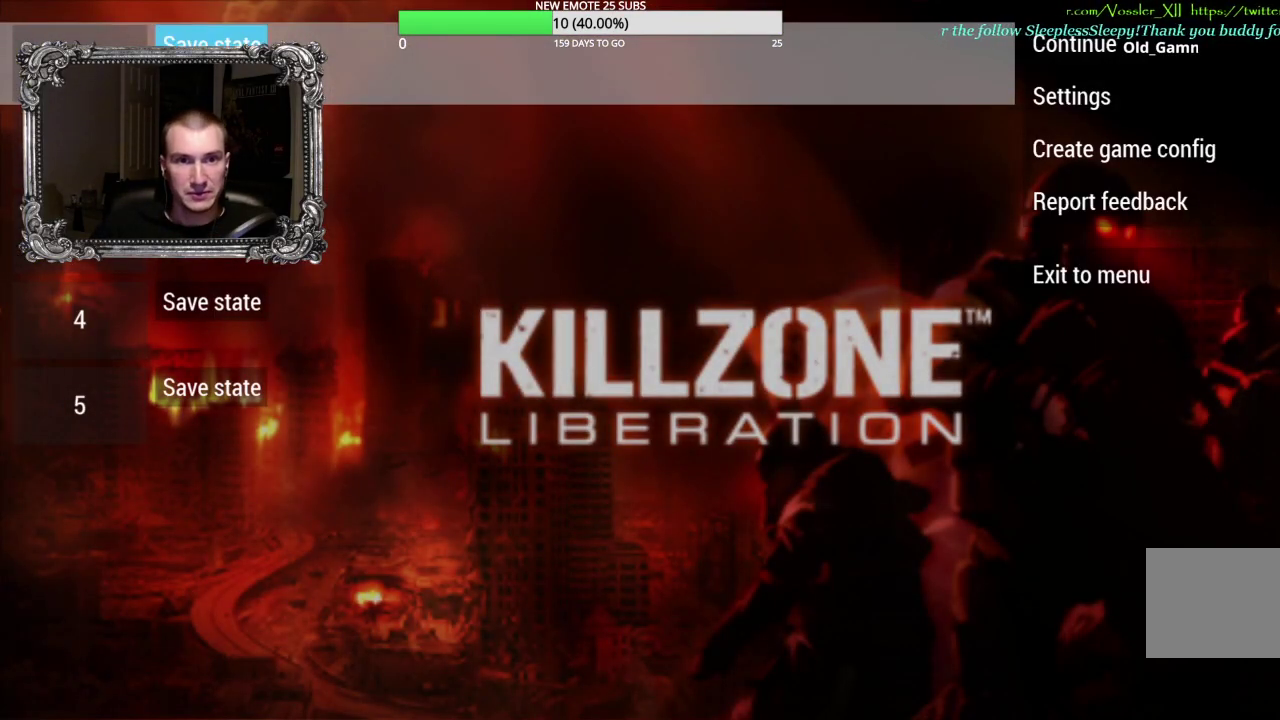
{"buttons": [], "left_stick": "center", "right_stick": "center", "events": [[167, "A", "up"]]}
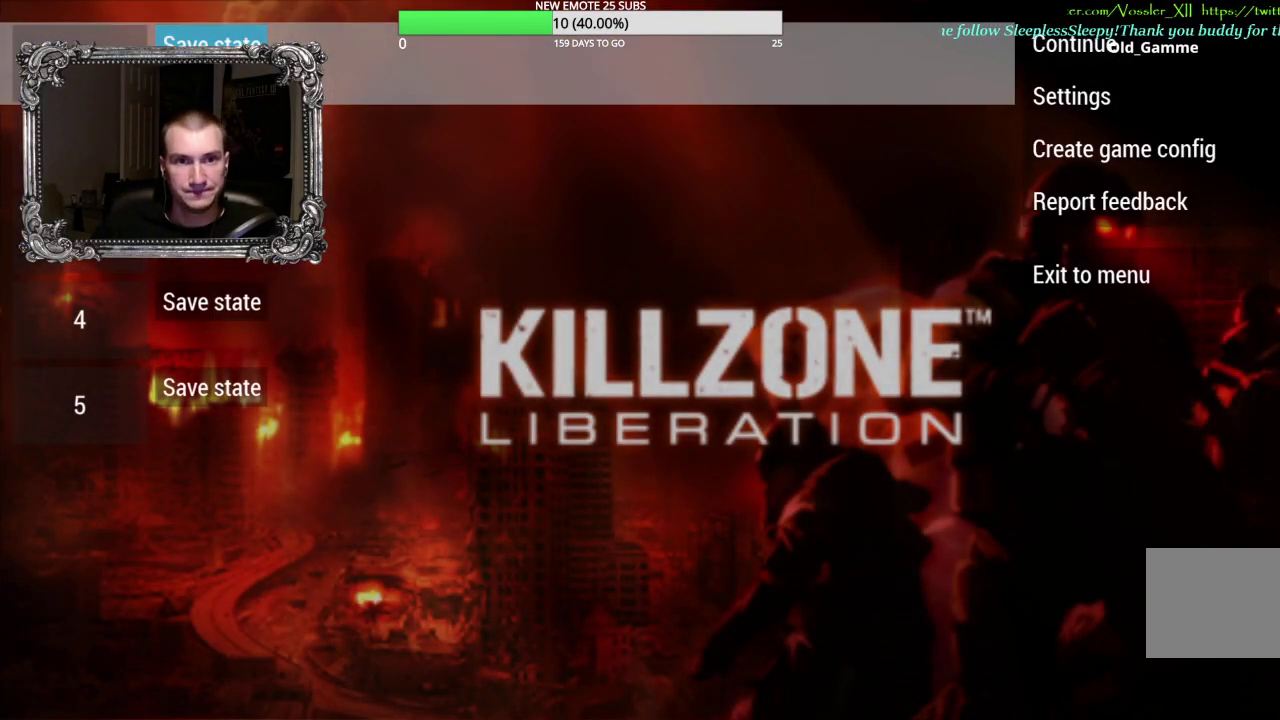
{"buttons": [], "left_stick": "up-left", "right_stick": "center", "events": [[150, "left_stick", "left"], [500, "left_stick", "up-left"]]}
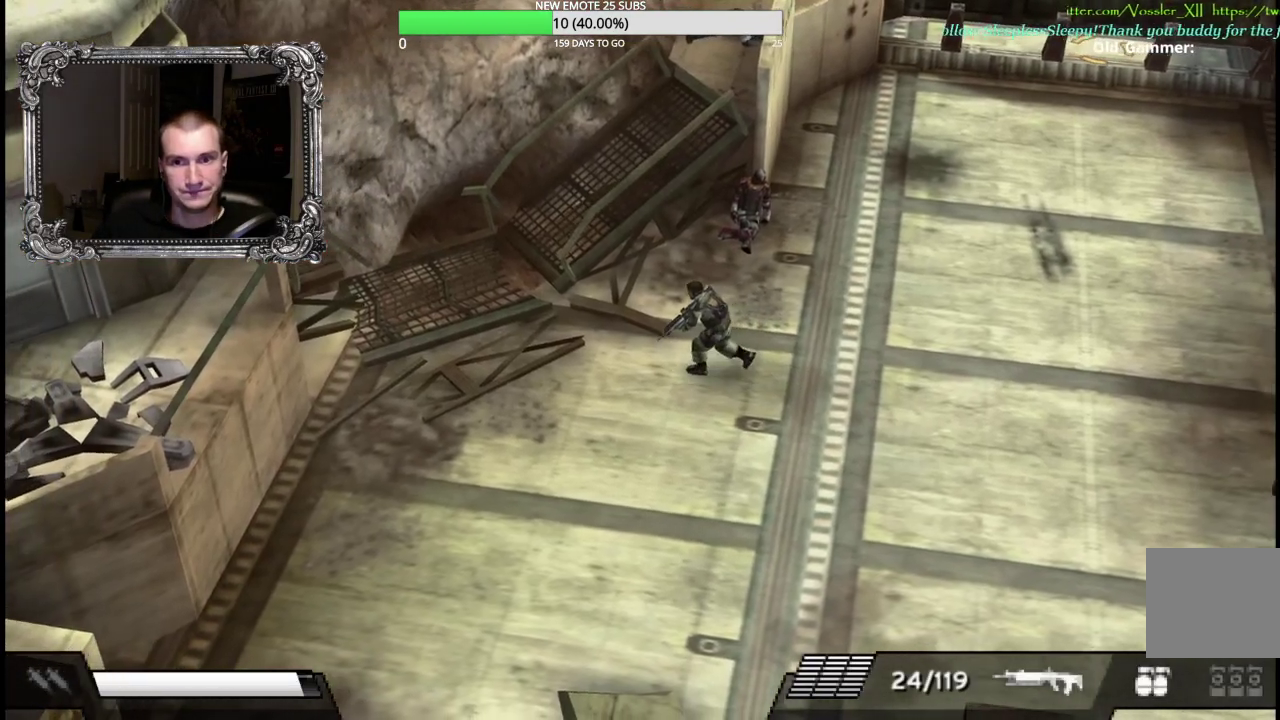
{"buttons": [], "left_stick": "up-left", "right_stick": "center", "events": [[133, "left_stick", "left"], [417, "left_stick", "up-left"]]}
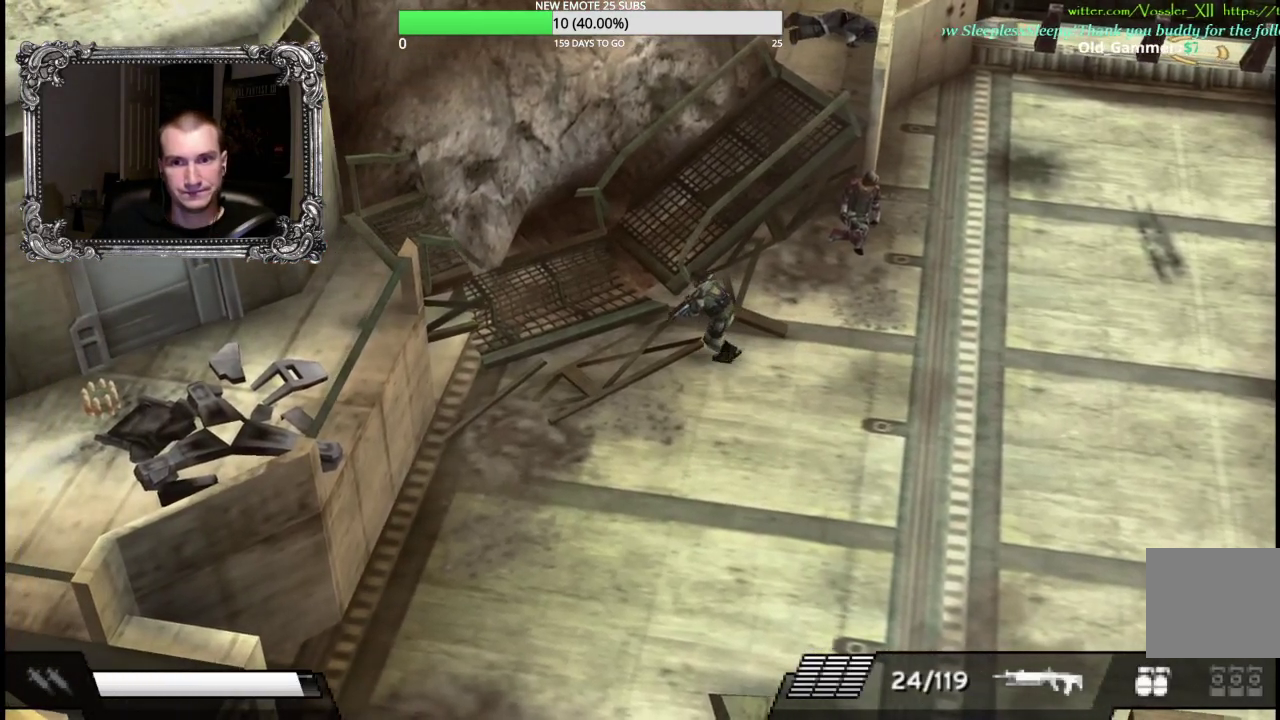
{"buttons": ["R2"], "left_stick": "up-right", "right_stick": "center", "events": [[267, "left_stick", "up"], [350, "R2", "down"], [383, "left_stick", "up-right"]]}
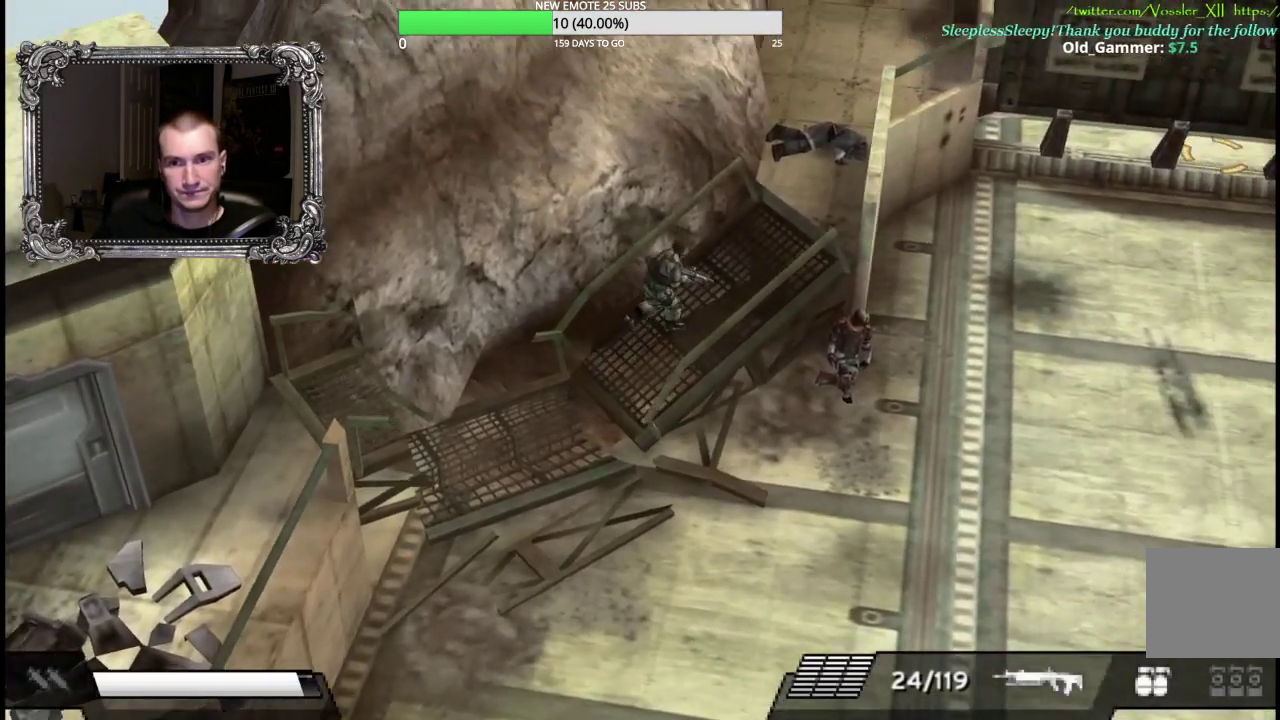
{"buttons": [], "left_stick": "up", "right_stick": "center", "events": [[383, "left_stick", "up"], [500, "R2", "up"]]}
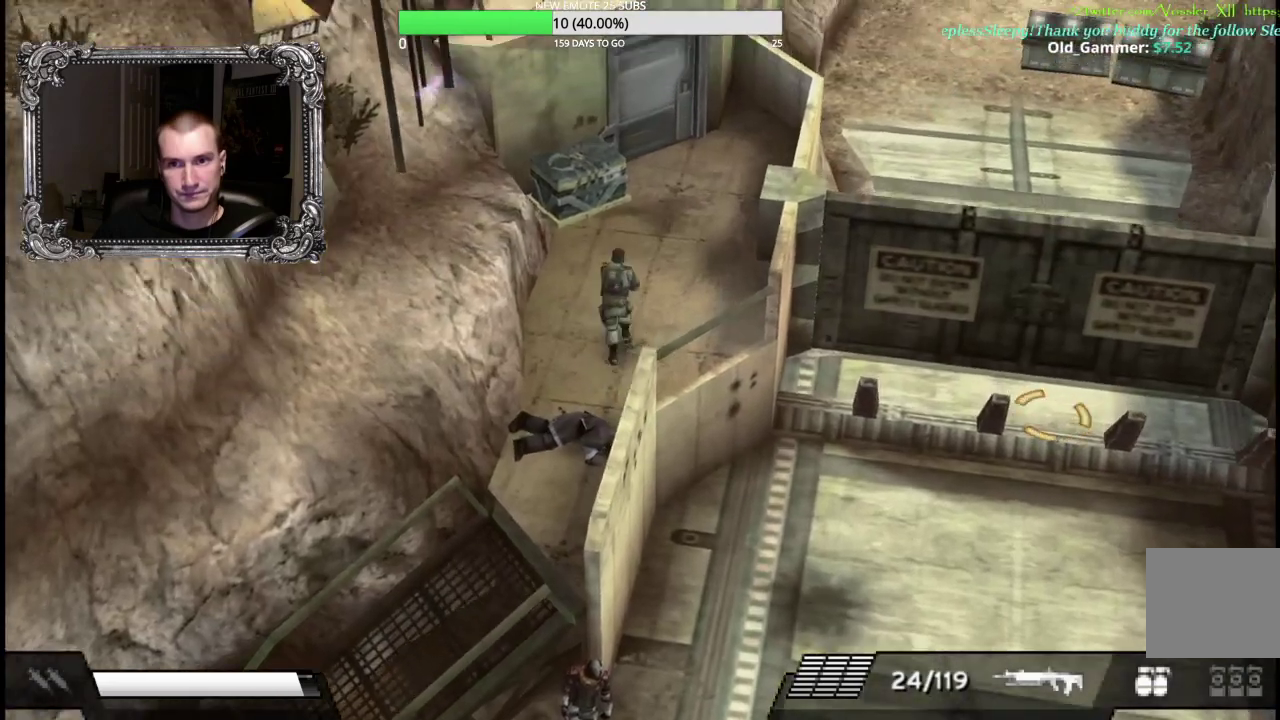
{"buttons": [], "left_stick": "up", "right_stick": "center", "events": []}
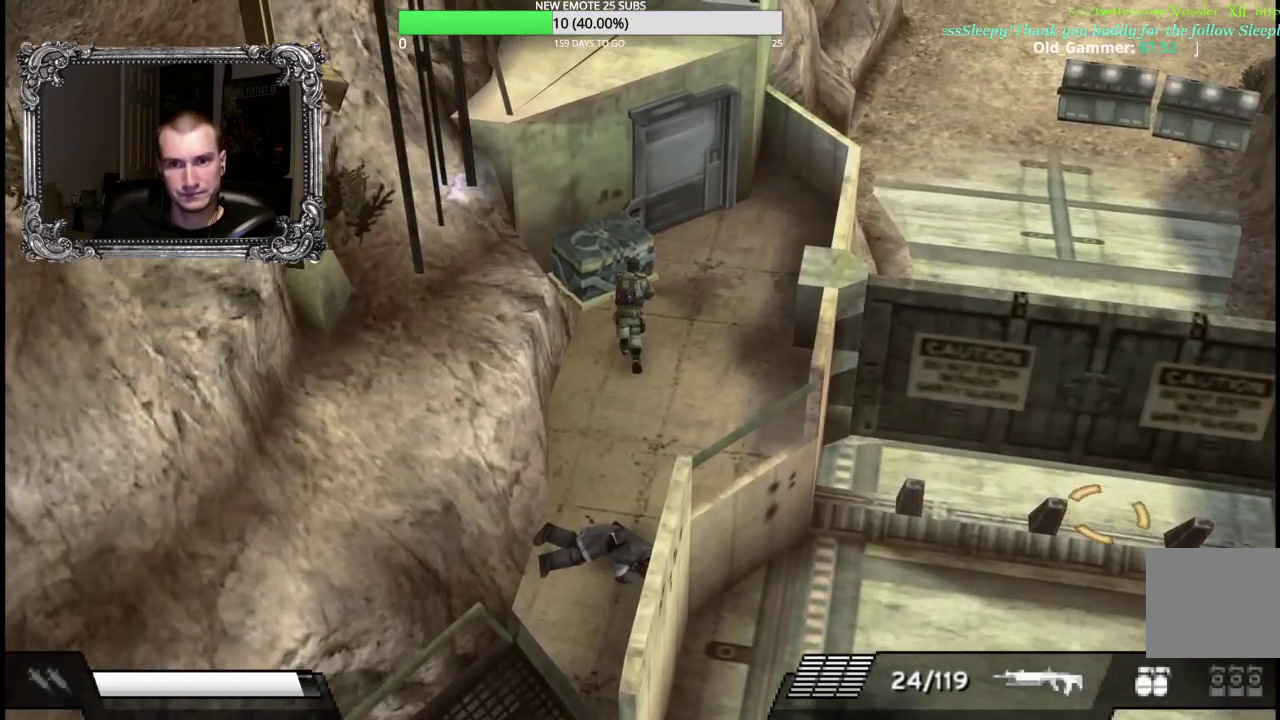
{"buttons": [], "left_stick": "center", "right_stick": "center", "events": [[167, "A", "down"], [300, "left_stick", "center"], [350, "A", "up"]]}
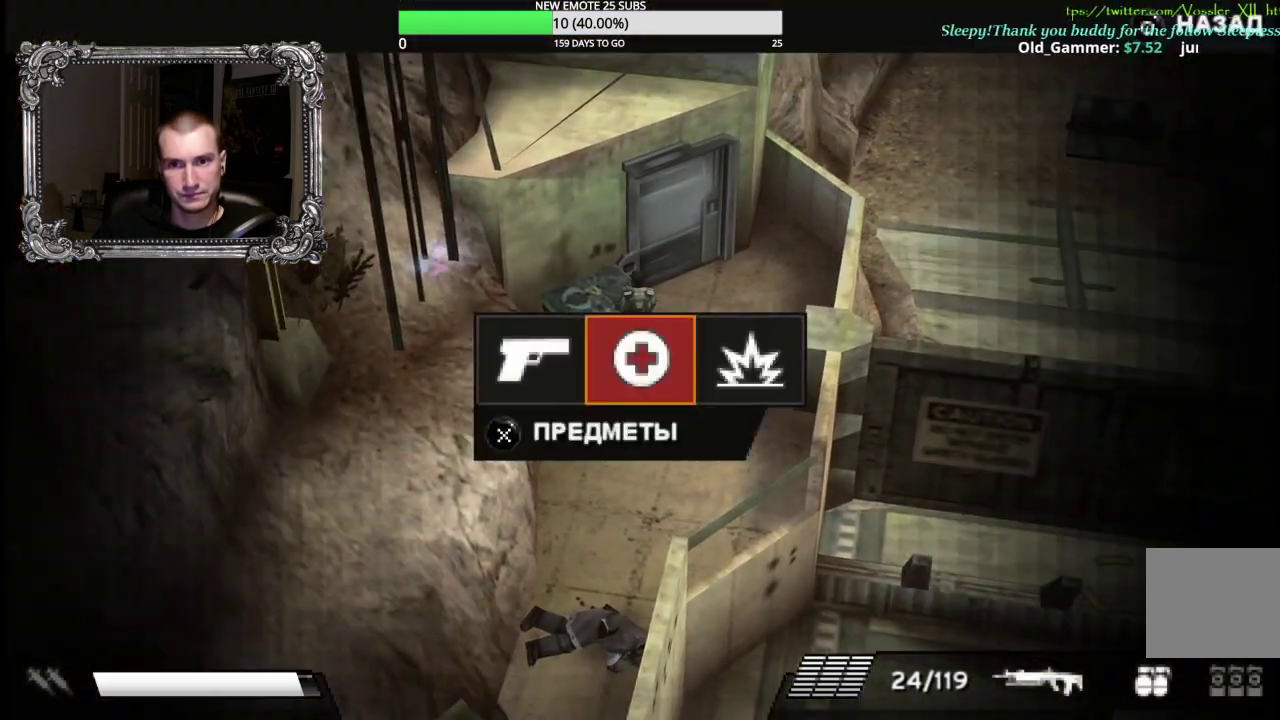
{"buttons": [], "left_stick": "center", "right_stick": "center", "events": [[50, "A", "down"], [200, "A", "up"], [350, "A", "down"], [467, "A", "up"]]}
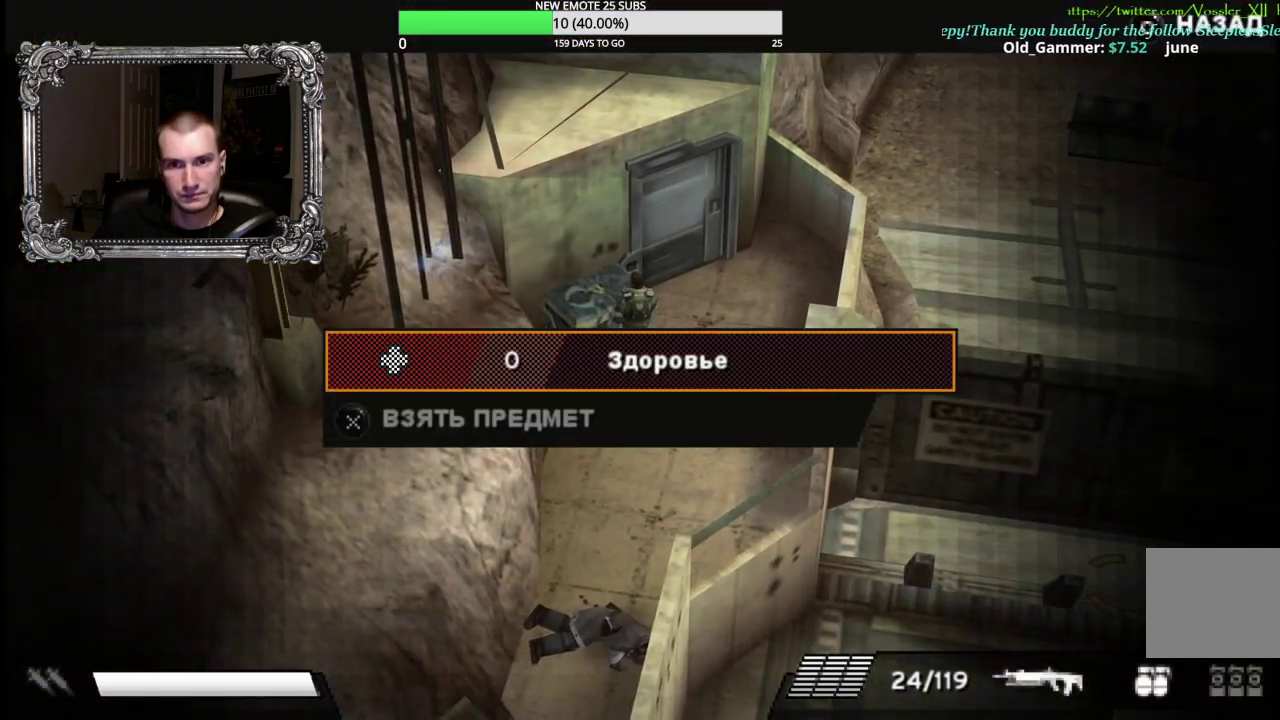
{"buttons": [], "left_stick": "center", "right_stick": "center", "events": [[67, "B", "down"], [200, "B", "up"], [233, "DPAD_LEFT", "down"], [333, "A", "down"], [350, "DPAD_LEFT", "up"], [467, "A", "up"]]}